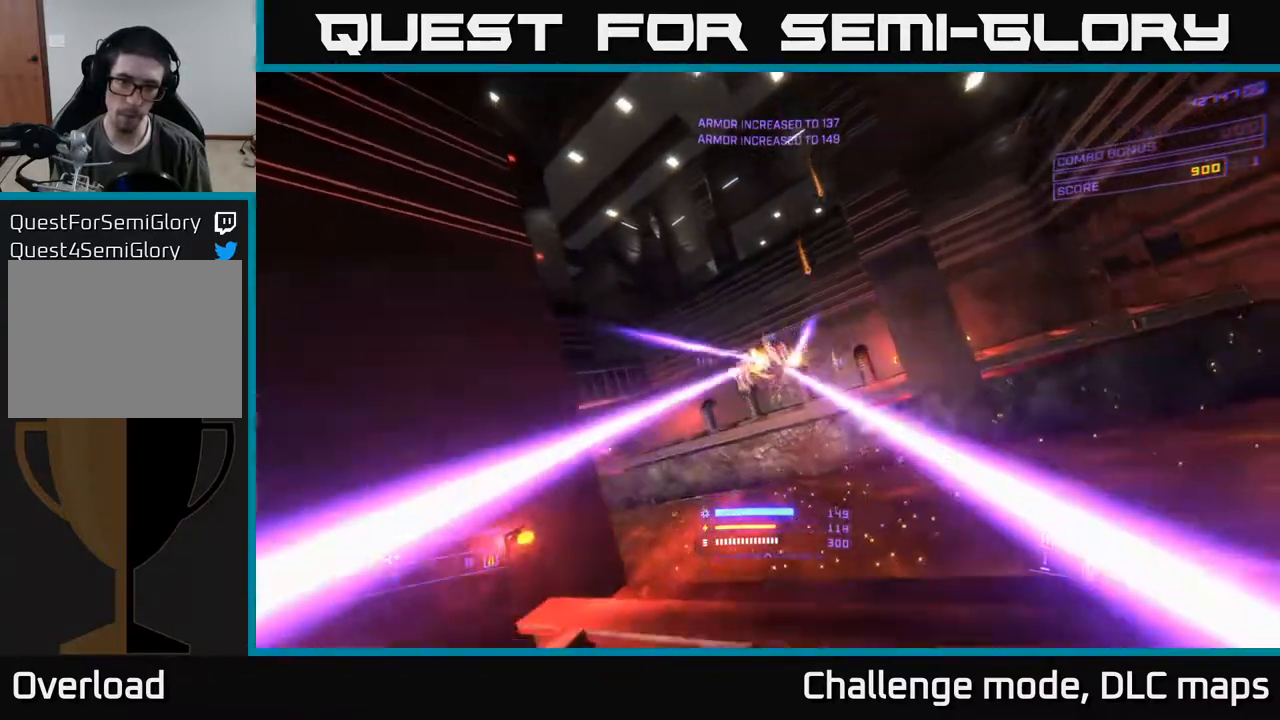
Gameplay with a controller (Xbox layout); each line is a JSON object with the inputs held at the frame after it. "events" lists button and stick changes between this image and that frame as [ms after this image, input, new state], when the widget could be followed in between.
{"buttons": ["A"], "left_stick": "up-right", "right_stick": "center", "events": [[17, "R2", "up"], [117, "right_stick", "left"], [150, "left_stick", "right"], [267, "right_stick", "center"], [350, "left_stick", "up-right"], [400, "A", "down"]]}
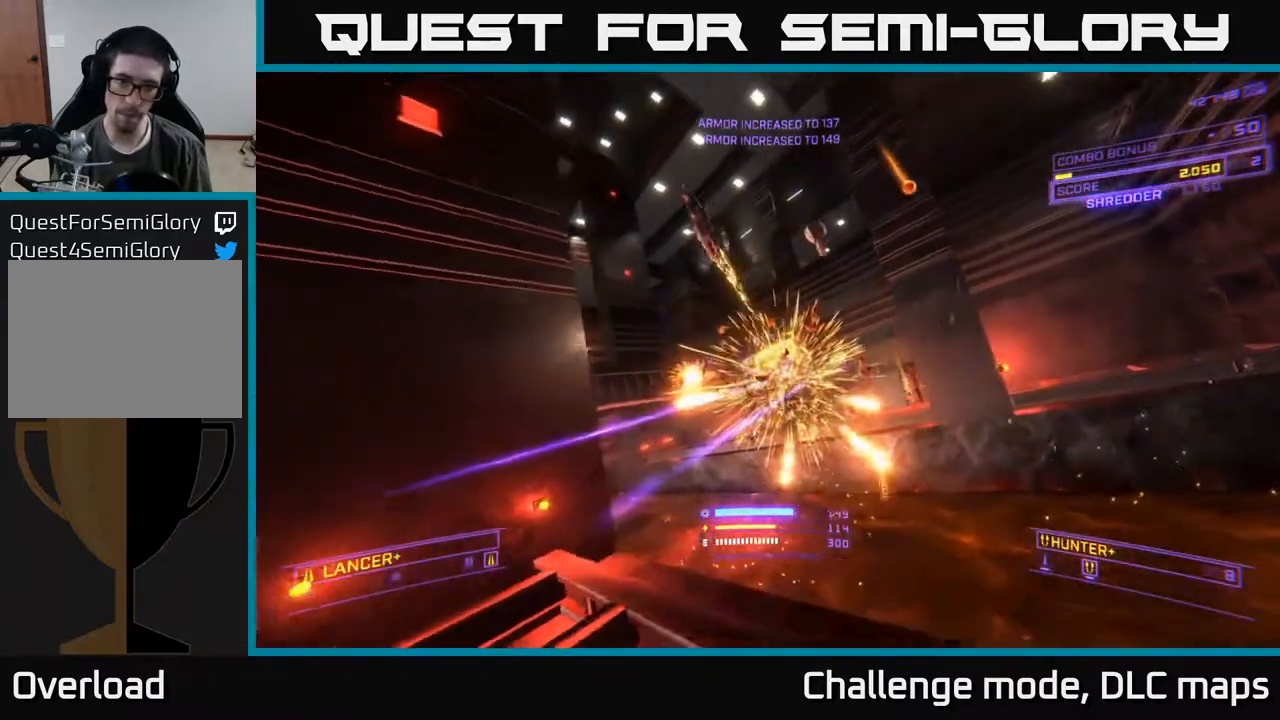
{"buttons": [], "left_stick": "right", "right_stick": "center", "events": [[83, "A", "up"], [83, "right_stick", "down"], [150, "right_stick", "down-left"], [267, "X", "down"], [267, "right_stick", "center"], [383, "left_stick", "right"], [483, "X", "up"]]}
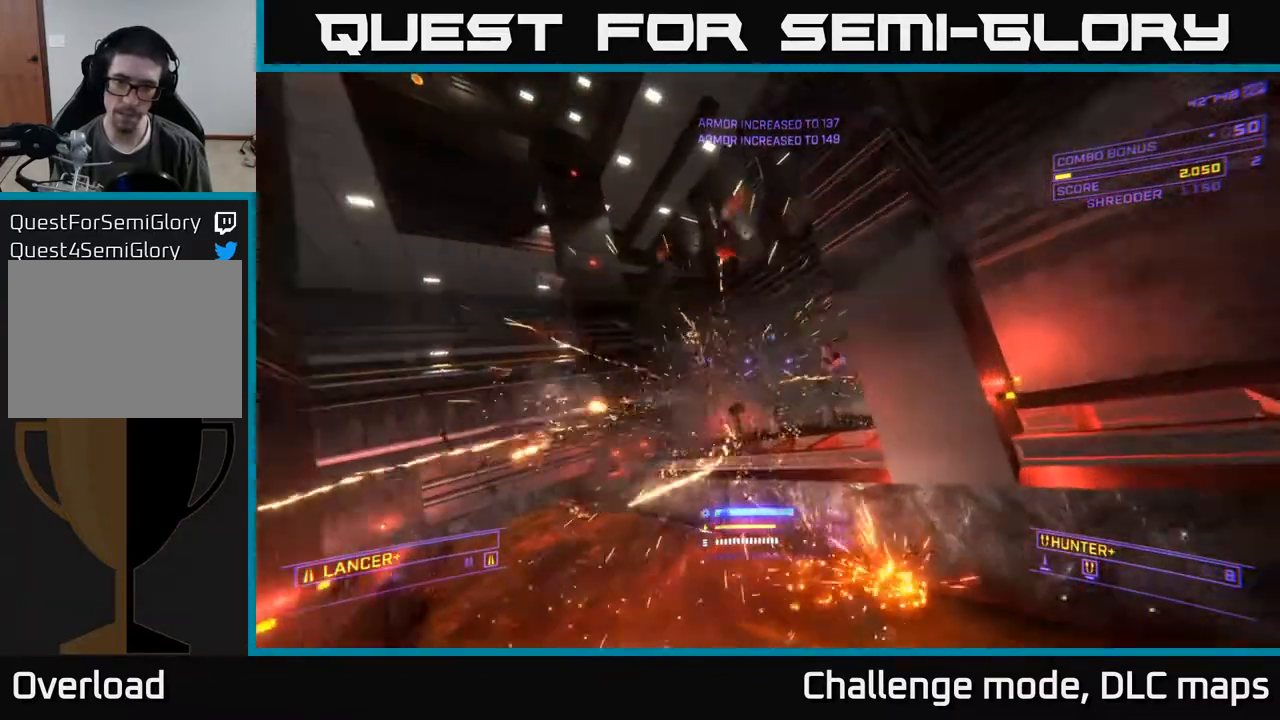
{"buttons": ["A"], "left_stick": "up-right", "right_stick": "left", "events": [[217, "A", "down"], [250, "right_stick", "left"], [500, "left_stick", "up-right"]]}
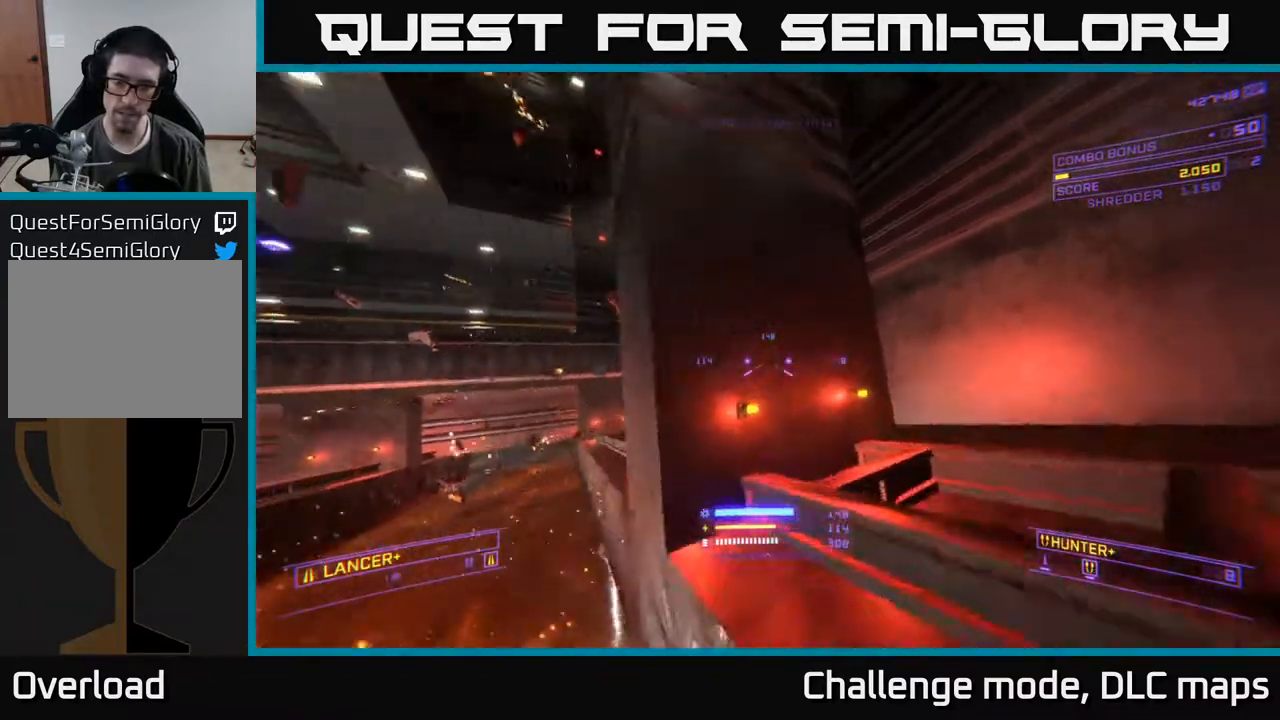
{"buttons": ["L1"], "left_stick": "up-right", "right_stick": "down-left", "events": [[17, "A", "up"], [67, "right_stick", "down-left"], [300, "L1", "down"]]}
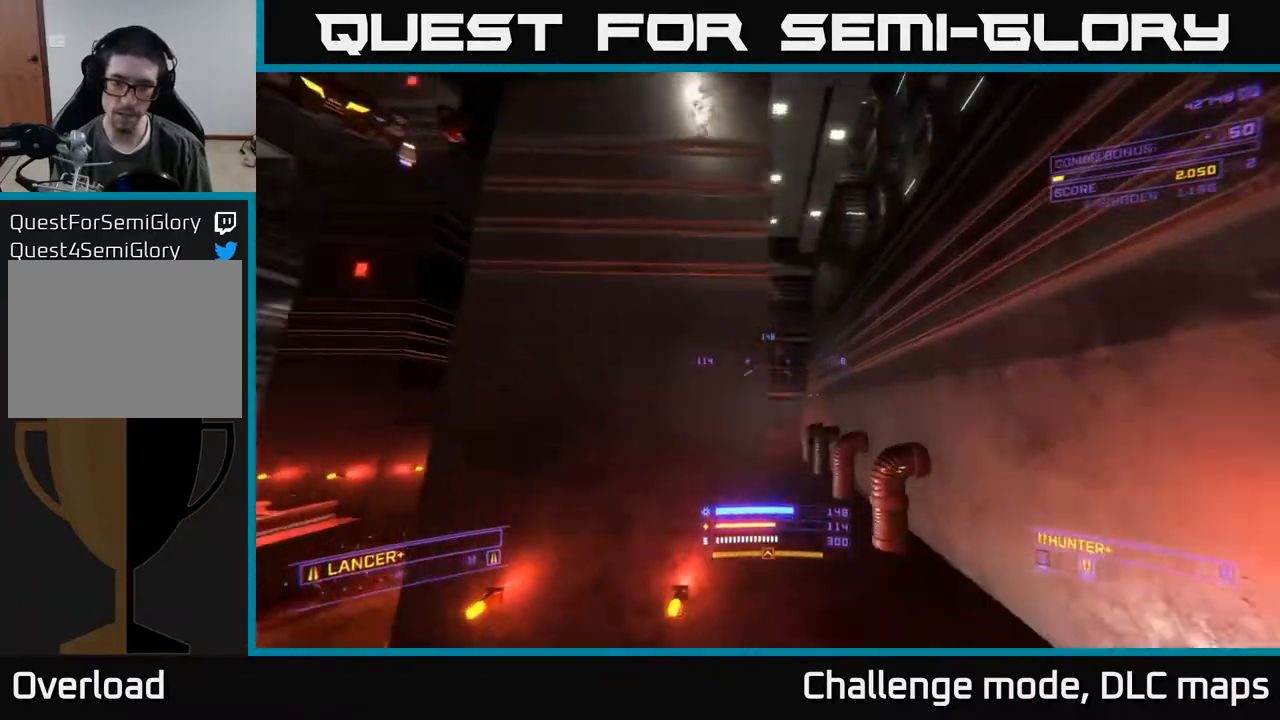
{"buttons": ["A"], "left_stick": "up-right", "right_stick": "left", "events": [[133, "right_stick", "center"], [217, "L1", "up"], [317, "right_stick", "left"], [450, "A", "down"]]}
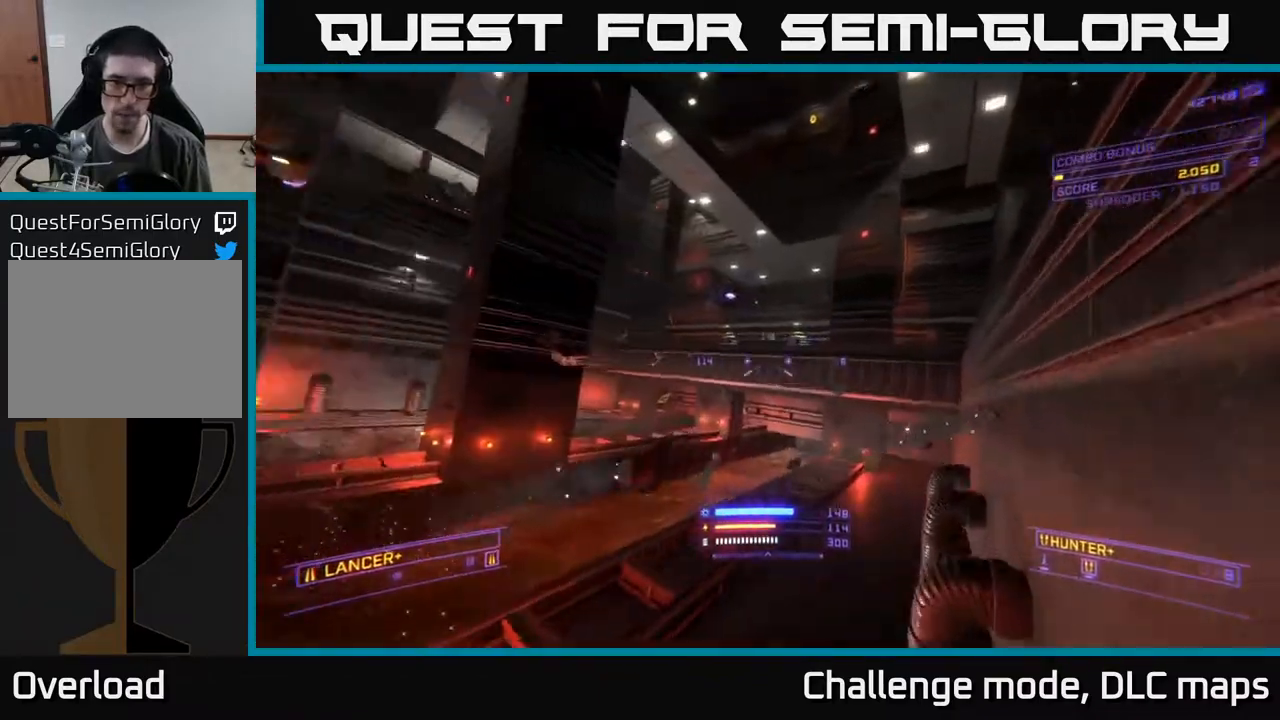
{"buttons": [], "left_stick": "up-right", "right_stick": "left", "events": [[133, "A", "up"]]}
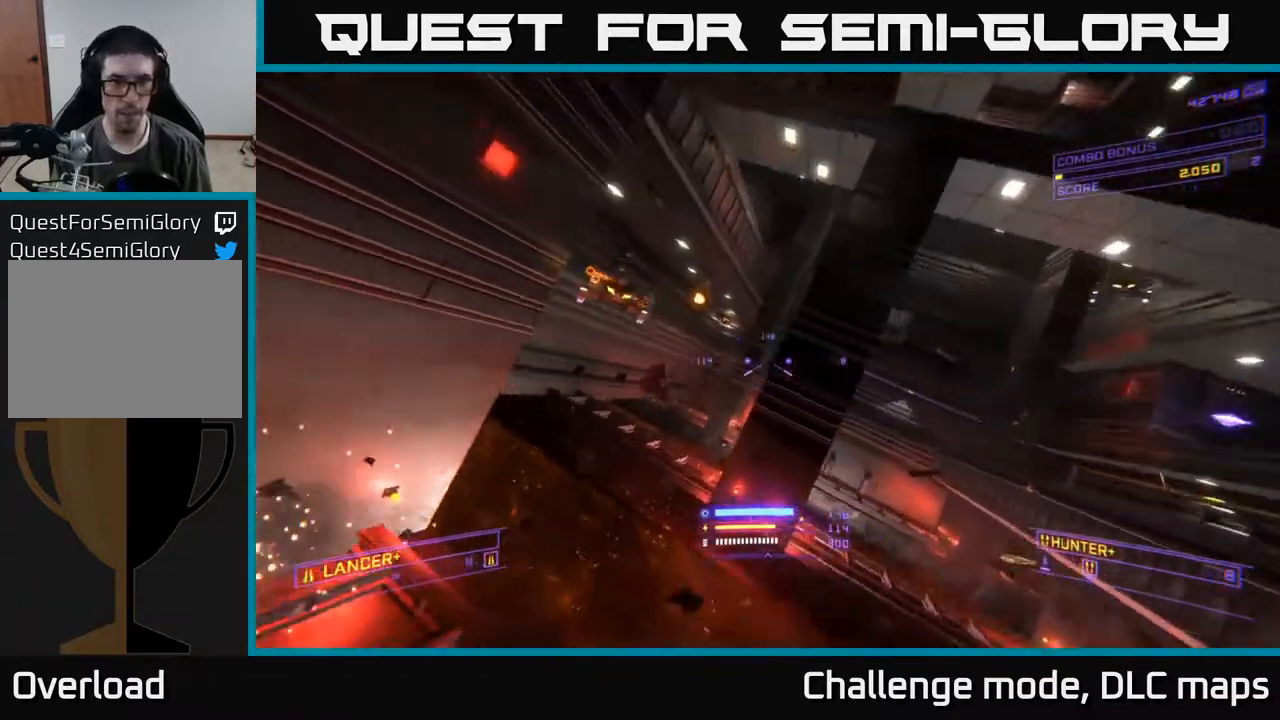
{"buttons": ["X"], "left_stick": "up", "right_stick": "right", "events": [[217, "X", "down"], [233, "R2", "down"], [250, "right_stick", "center"], [317, "R2", "up"], [400, "left_stick", "up"], [417, "right_stick", "right"]]}
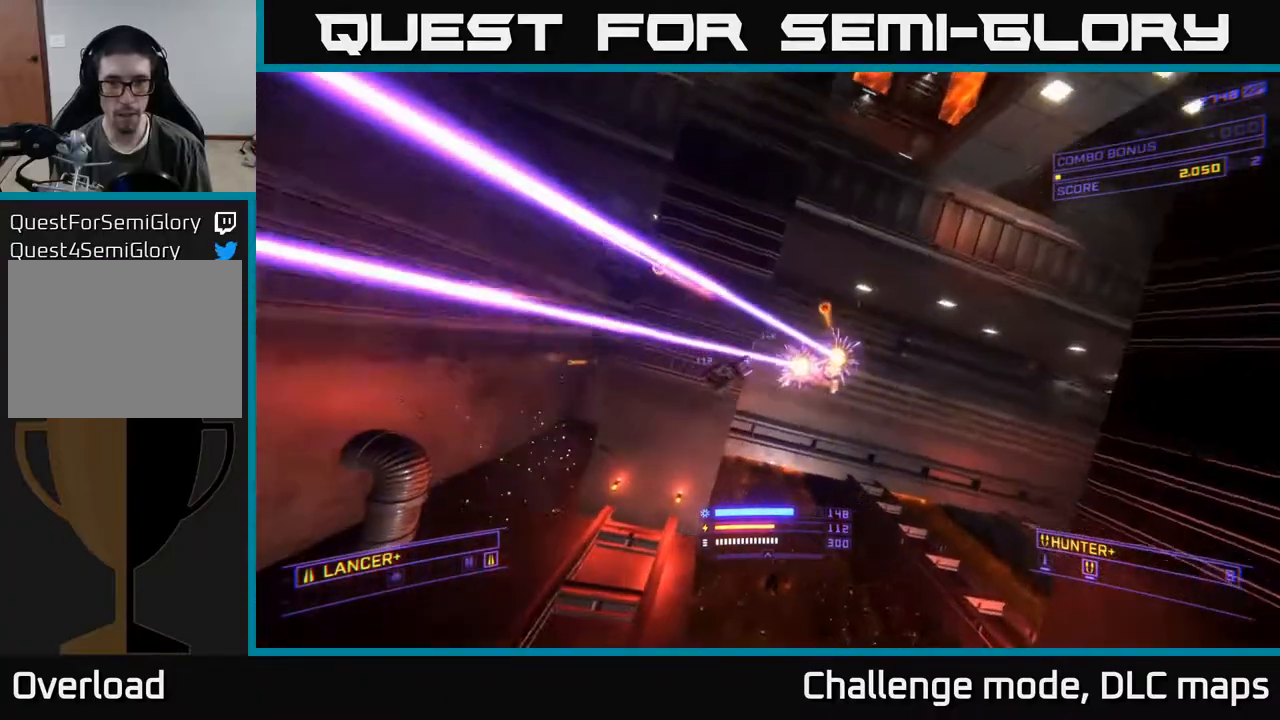
{"buttons": [], "left_stick": "up", "right_stick": "up-left", "events": [[50, "left_stick", "up-left"], [50, "right_stick", "up-right"], [67, "X", "up"], [183, "R2", "down"], [233, "left_stick", "up"], [250, "R2", "up"], [250, "right_stick", "center"], [433, "right_stick", "down-left"], [500, "right_stick", "up-left"]]}
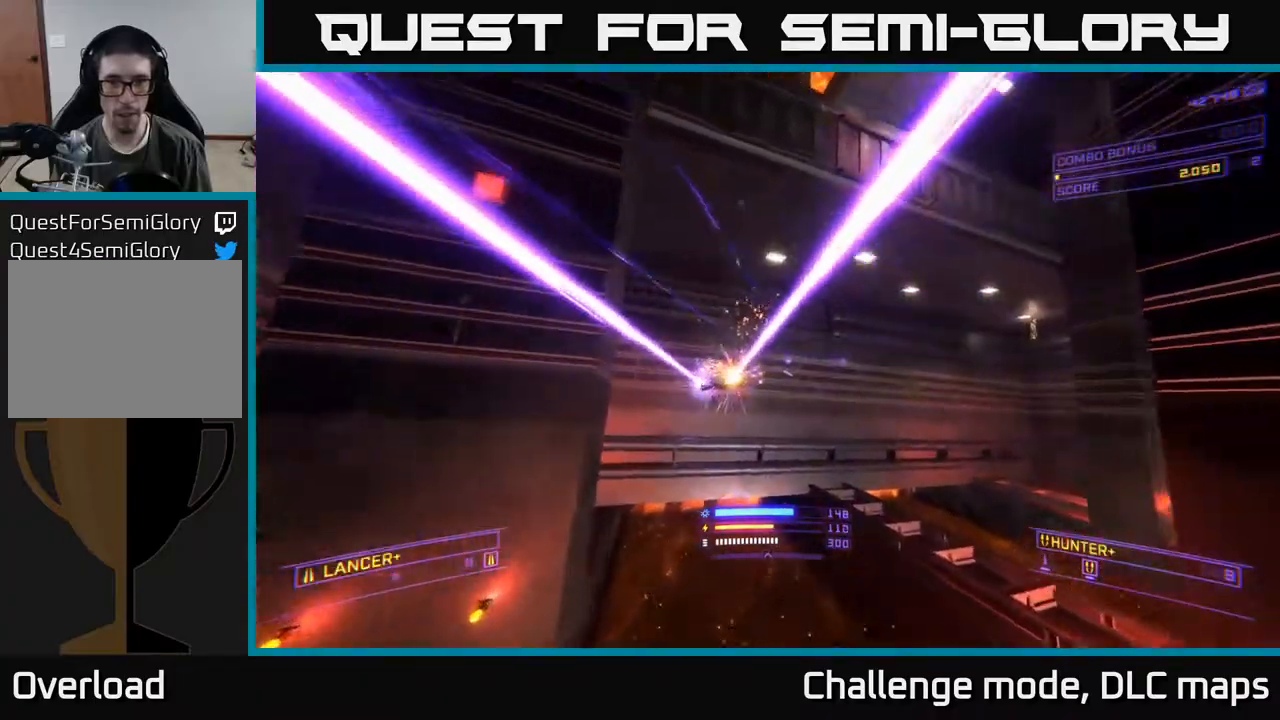
{"buttons": [], "left_stick": "up-left", "right_stick": "right", "events": [[50, "R2", "down"], [100, "R2", "up"], [100, "right_stick", "center"], [217, "X", "down"], [217, "right_stick", "down-right"], [350, "right_stick", "center"], [417, "left_stick", "up-left"], [450, "X", "up"], [450, "right_stick", "right"]]}
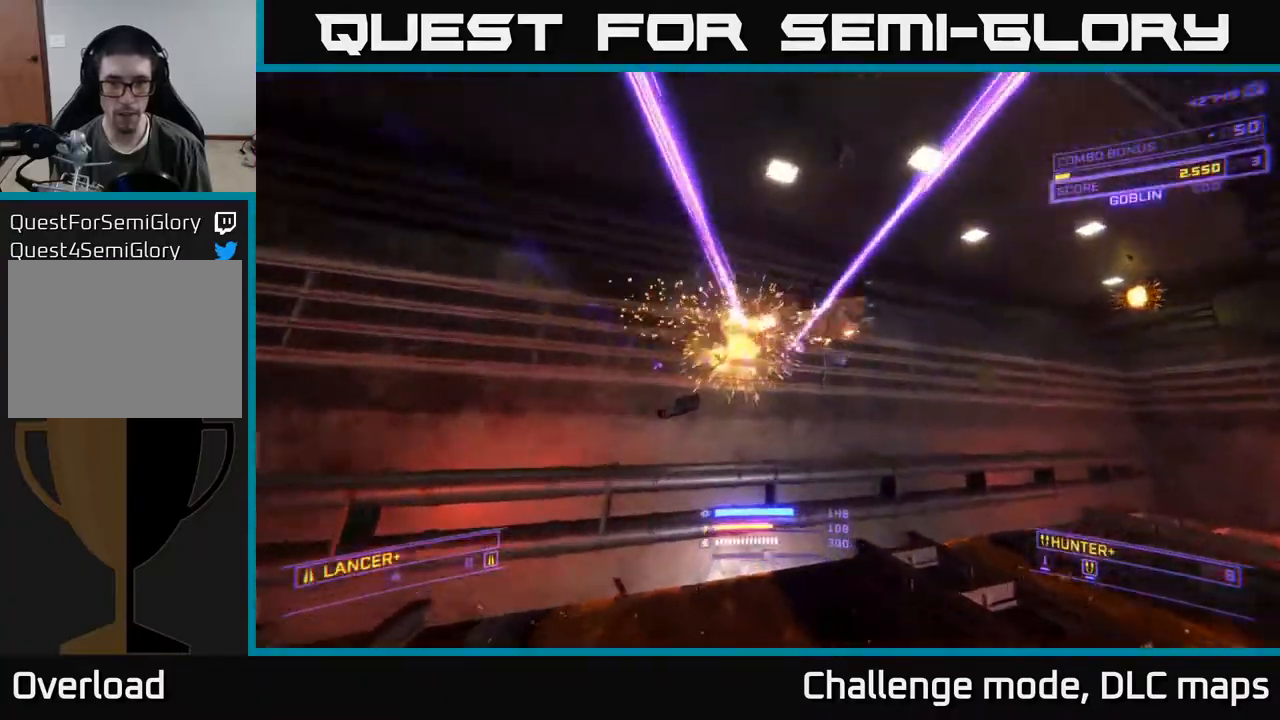
{"buttons": ["A"], "left_stick": "up", "right_stick": "right", "events": [[83, "A", "down"], [250, "left_stick", "up"]]}
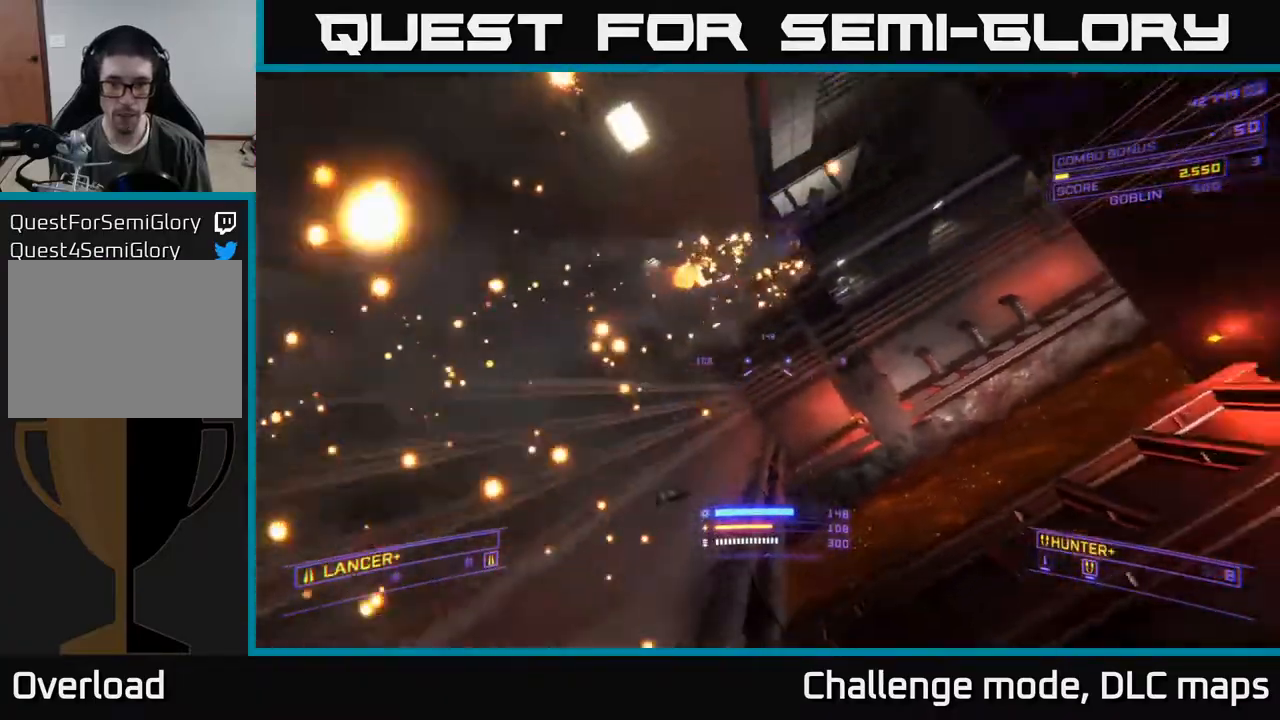
{"buttons": ["X"], "left_stick": "up", "right_stick": "right", "events": [[33, "right_stick", "center"], [133, "A", "up"], [183, "right_stick", "down-left"], [300, "X", "down"], [300, "left_stick", "up-left"], [350, "L3", "down"], [450, "right_stick", "center"], [467, "L3", "up"], [500, "left_stick", "up"], [500, "right_stick", "right"]]}
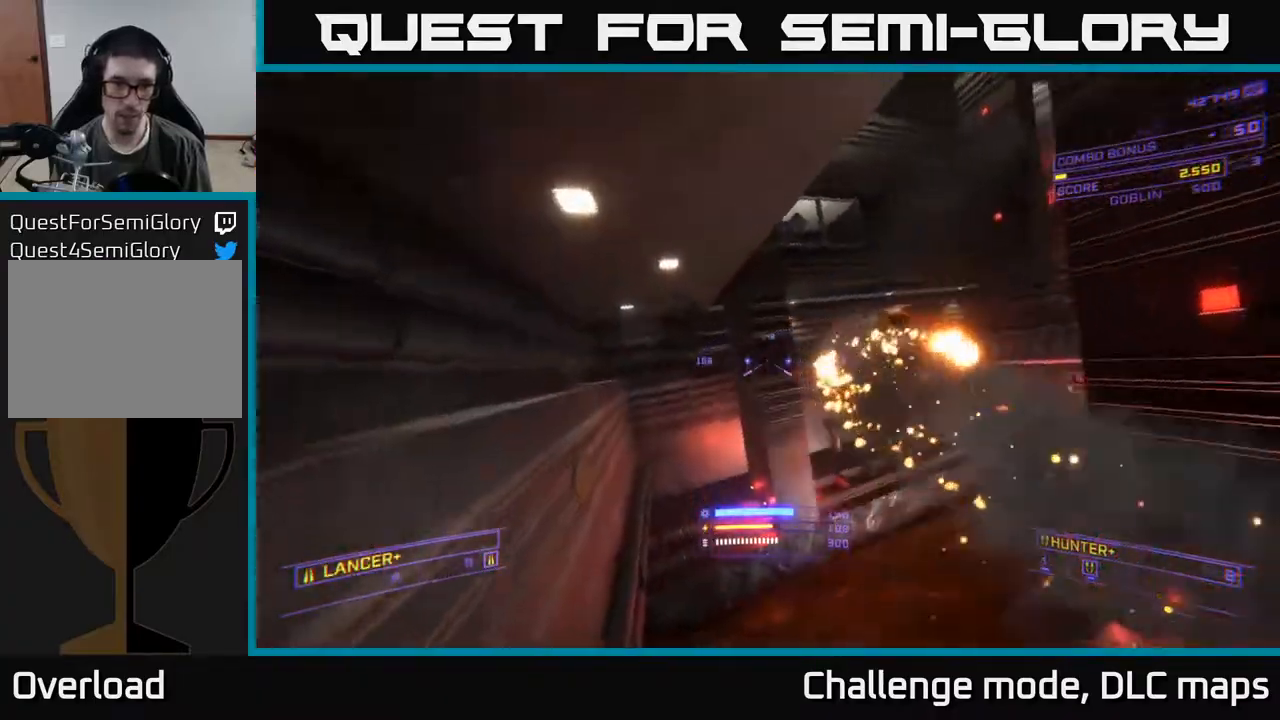
{"buttons": [], "left_stick": "up", "right_stick": "right", "events": [[50, "X", "up"]]}
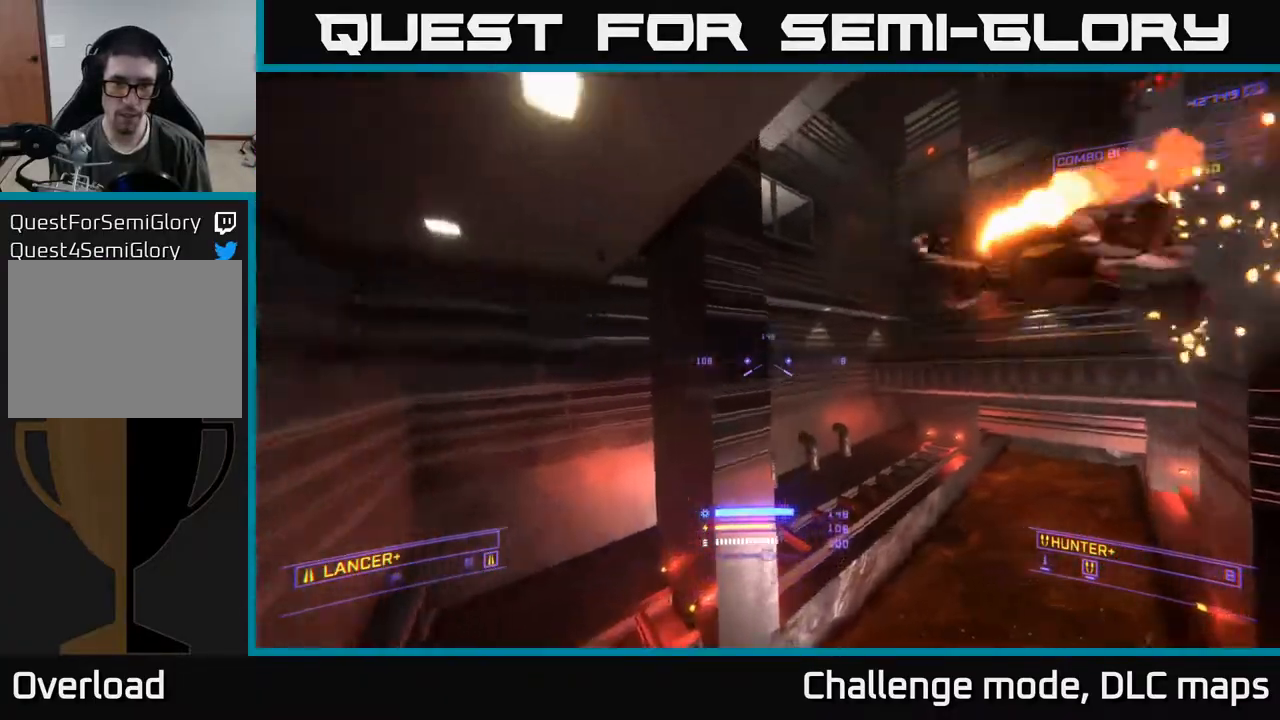
{"buttons": [], "left_stick": "center", "right_stick": "right", "events": [[100, "left_stick", "left"], [267, "left_stick", "center"]]}
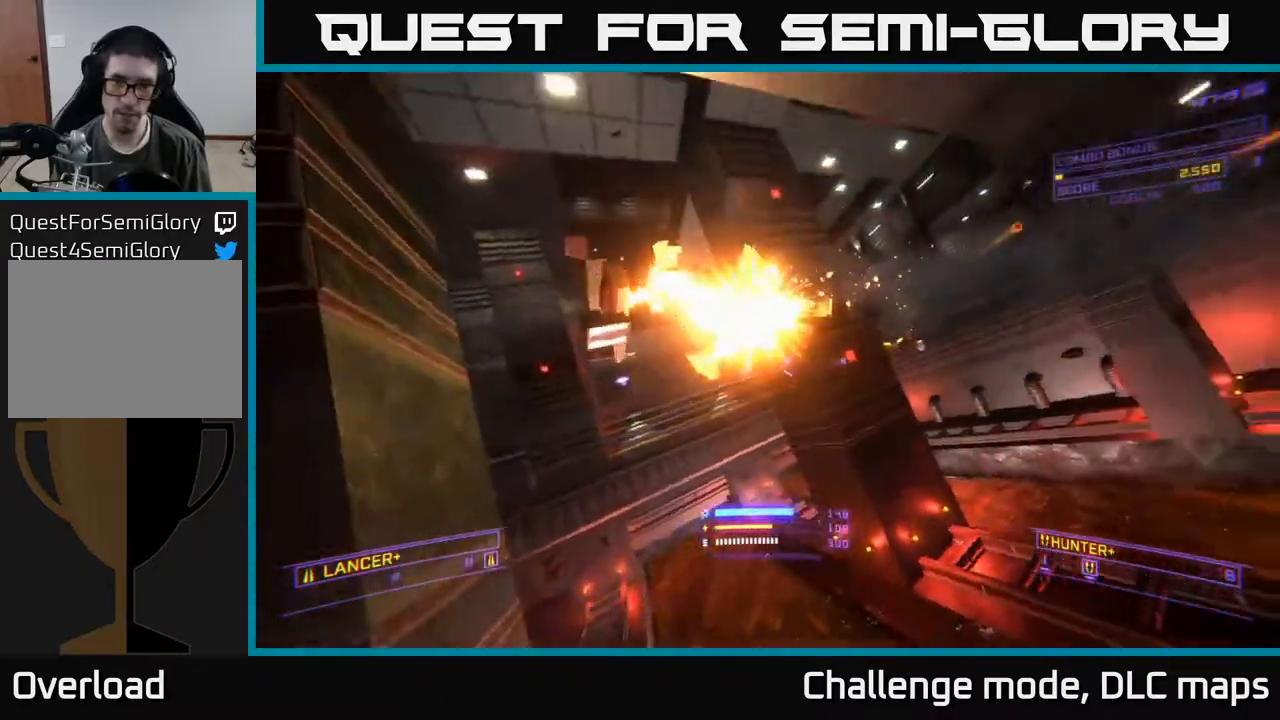
{"buttons": ["X"], "left_stick": "down-left", "right_stick": "center", "events": [[67, "right_stick", "center"], [467, "X", "down"], [467, "left_stick", "down-left"]]}
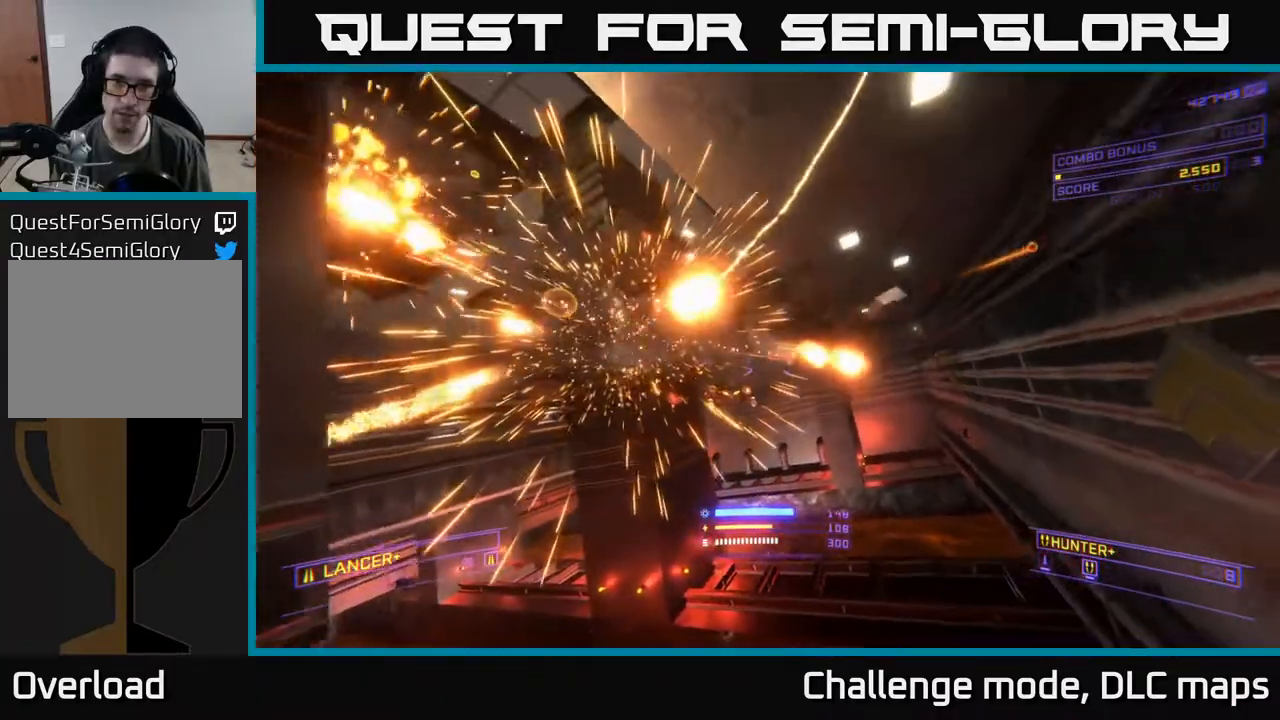
{"buttons": [], "left_stick": "center", "right_stick": "center", "events": [[167, "left_stick", "center"], [167, "right_stick", "left"], [200, "X", "up"], [283, "left_stick", "up-right"], [300, "right_stick", "up"], [400, "right_stick", "up-right"], [500, "left_stick", "center"], [500, "right_stick", "center"]]}
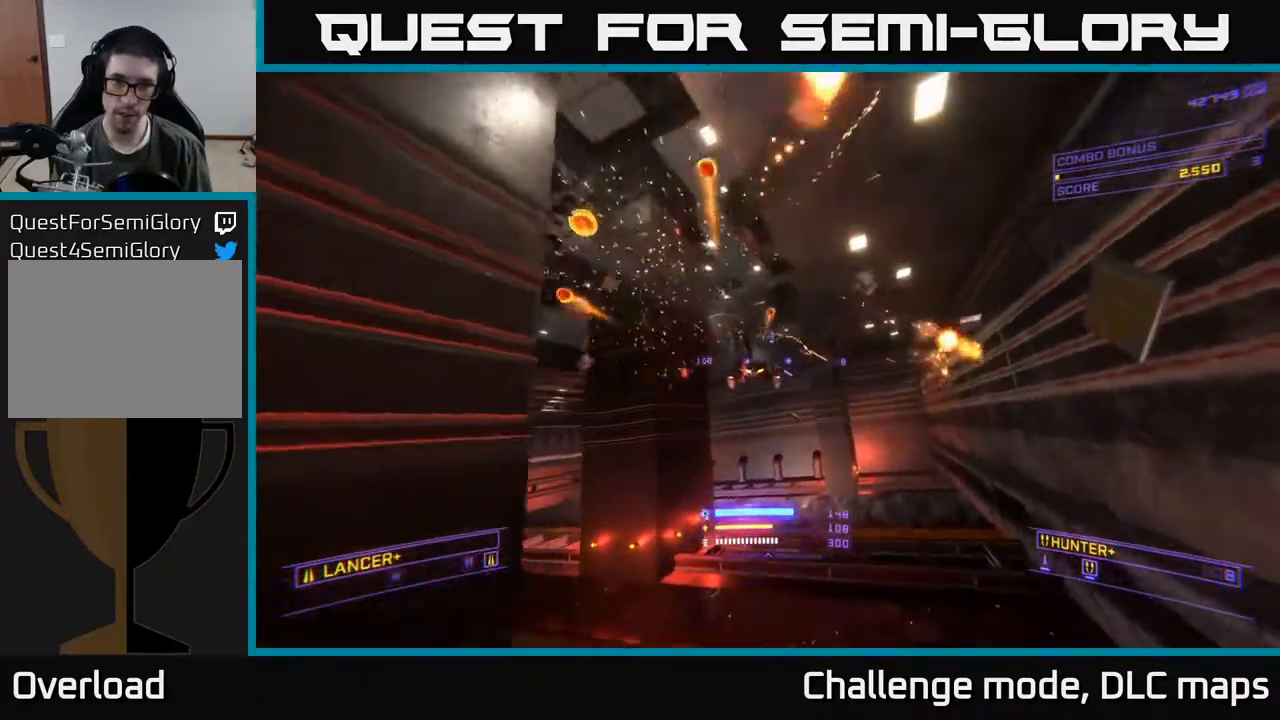
{"buttons": ["R2"], "left_stick": "up", "right_stick": "center", "events": [[183, "left_stick", "up"], [183, "right_stick", "left"], [267, "R2", "down"], [317, "R2", "up"], [333, "left_stick", "up-right"], [333, "right_stick", "center"], [450, "left_stick", "up"], [483, "R2", "down"]]}
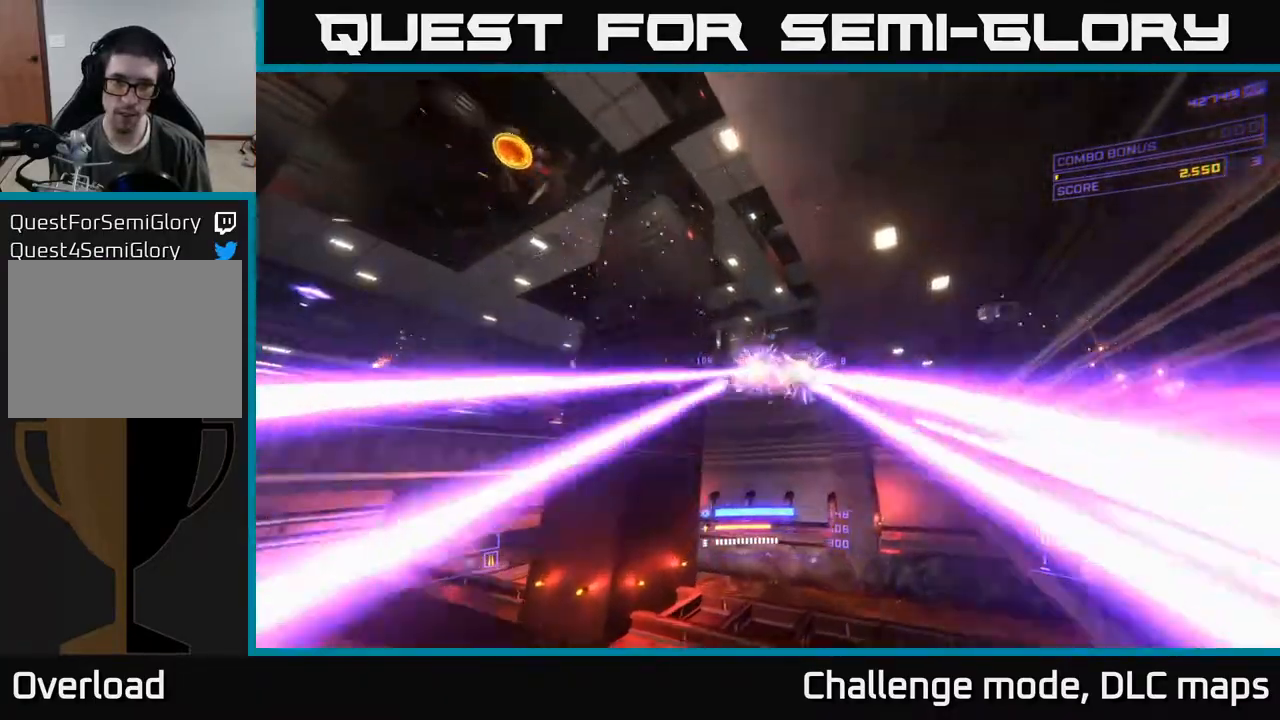
{"buttons": ["A"], "left_stick": "left", "right_stick": "center", "events": [[50, "R2", "up"], [83, "X", "down"], [117, "left_stick", "left"], [117, "right_stick", "left"], [150, "X", "up"], [167, "A", "down"], [350, "right_stick", "center"]]}
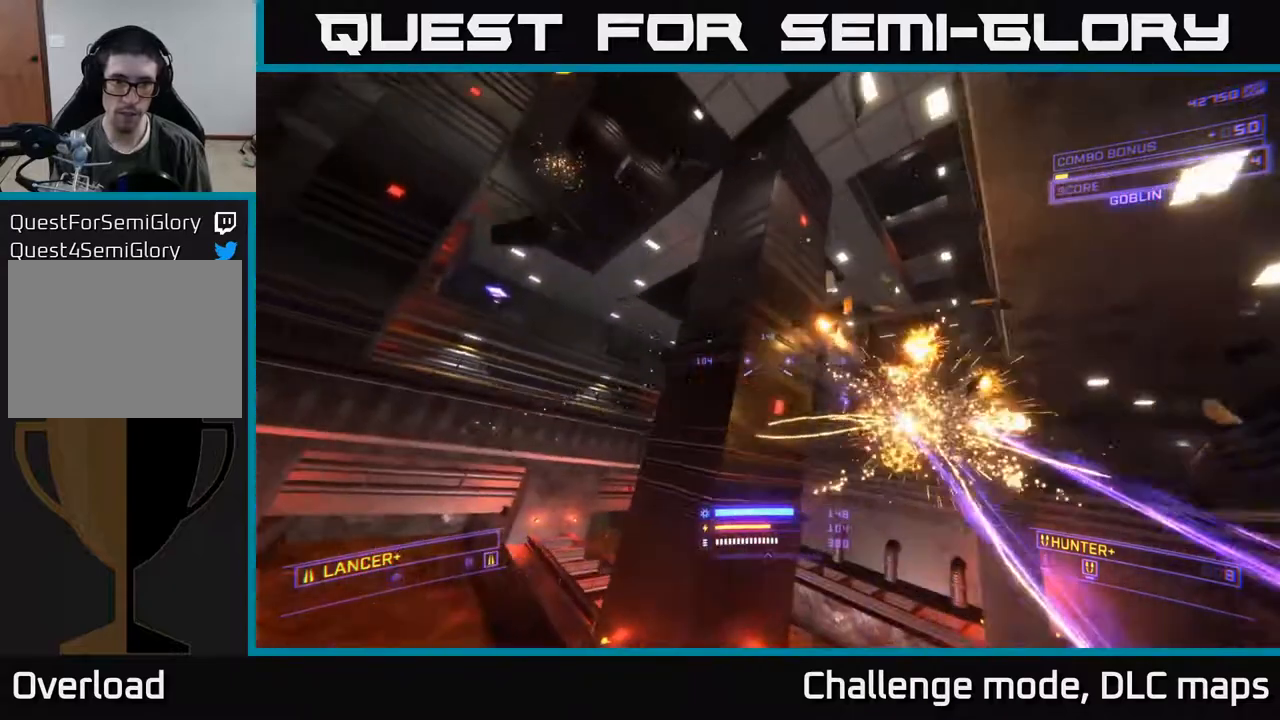
{"buttons": ["A"], "left_stick": "up-left", "right_stick": "down-right", "events": [[100, "left_stick", "up-left"], [250, "left_stick", "up"], [450, "left_stick", "up-left"], [467, "right_stick", "down-right"]]}
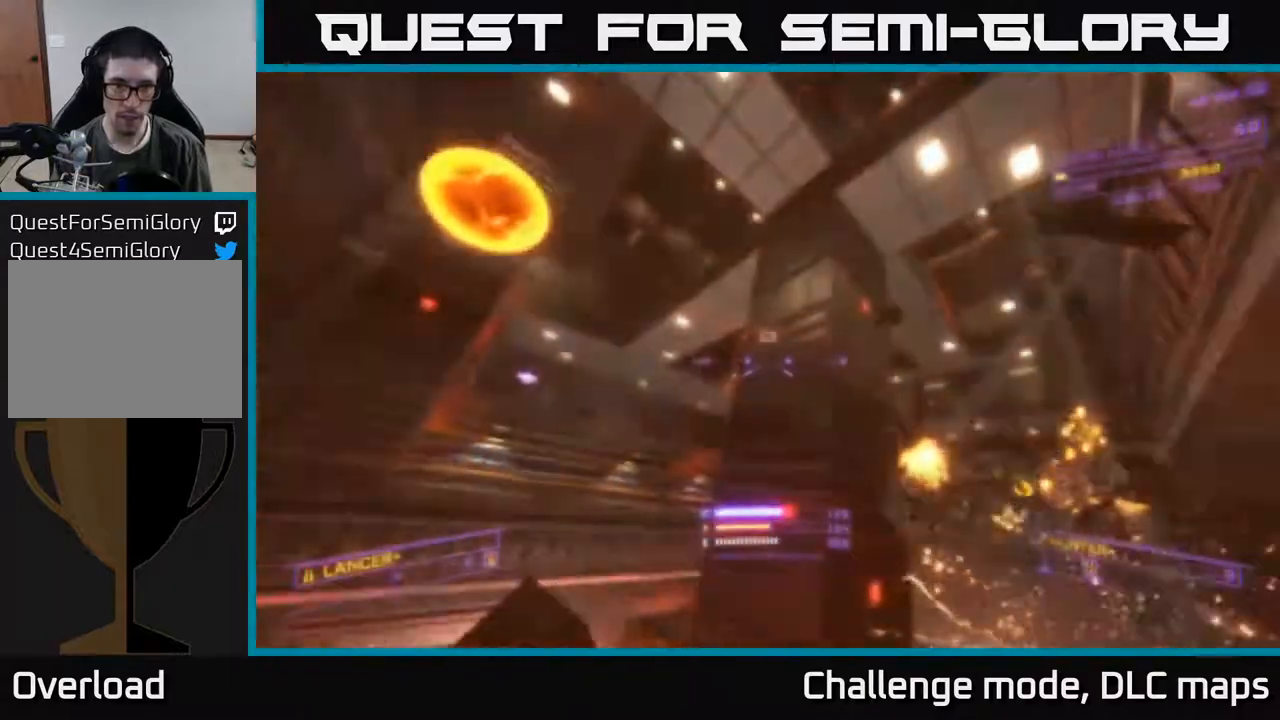
{"buttons": ["X"], "left_stick": "up-left", "right_stick": "center", "events": [[83, "right_stick", "down-left"], [117, "left_stick", "left"], [183, "A", "up"], [233, "X", "down"], [433, "left_stick", "up-left"], [483, "right_stick", "center"]]}
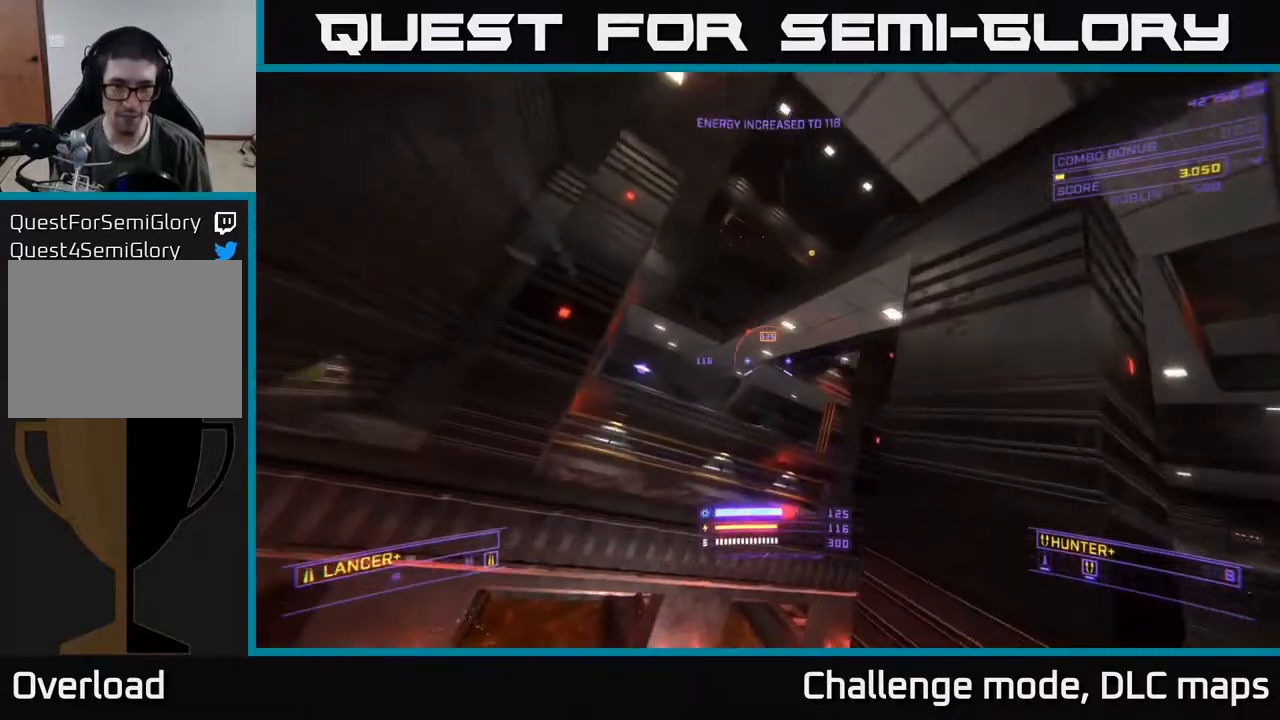
{"buttons": [], "left_stick": "left", "right_stick": "right", "events": [[33, "L1", "down"], [100, "right_stick", "right"], [283, "left_stick", "left"], [383, "L1", "up"], [433, "X", "up"]]}
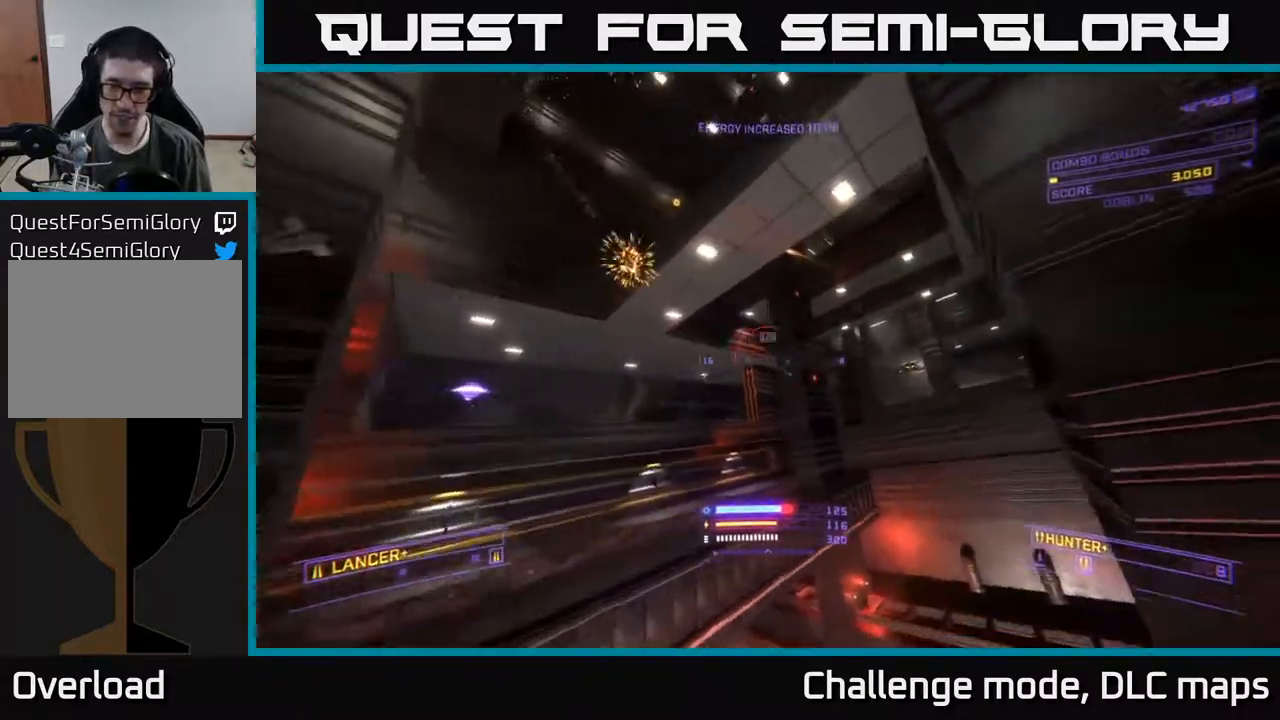
{"buttons": ["A"], "left_stick": "left", "right_stick": "right", "events": [[50, "B", "down"], [117, "B", "up"], [283, "A", "down"]]}
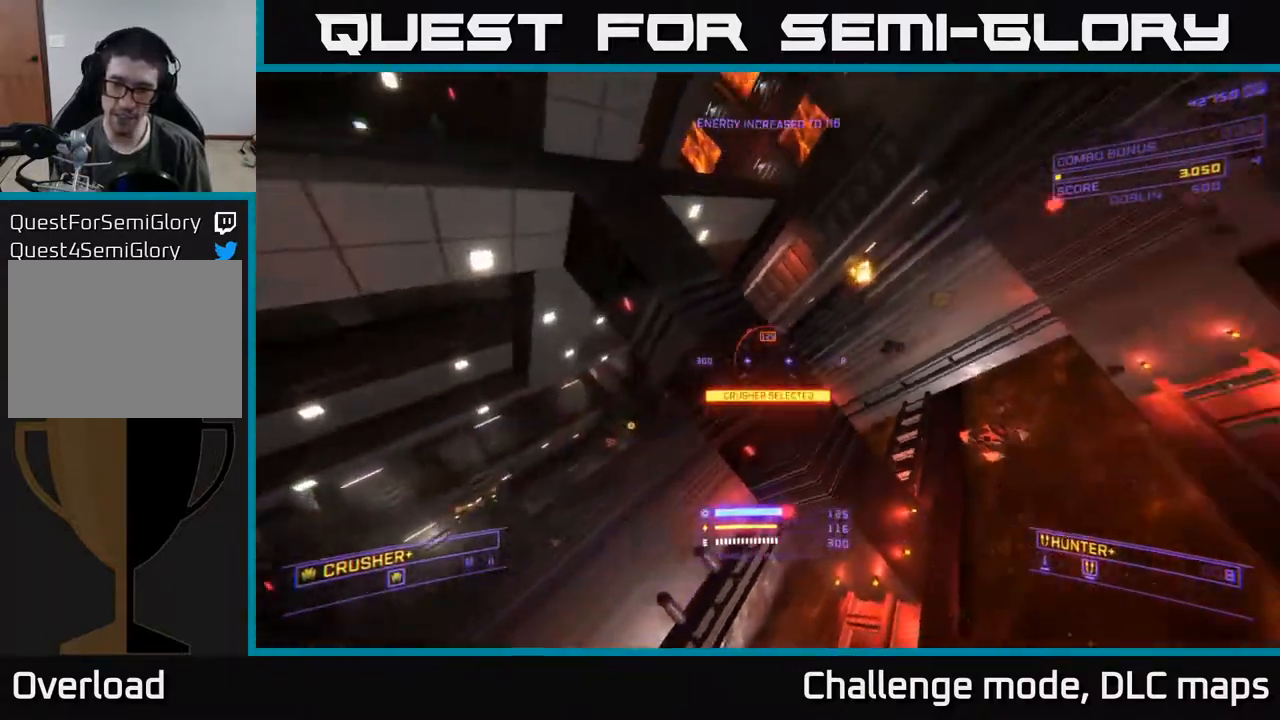
{"buttons": [], "left_stick": "left", "right_stick": "center", "events": [[67, "A", "up"], [150, "right_stick", "down-right"], [300, "right_stick", "center"]]}
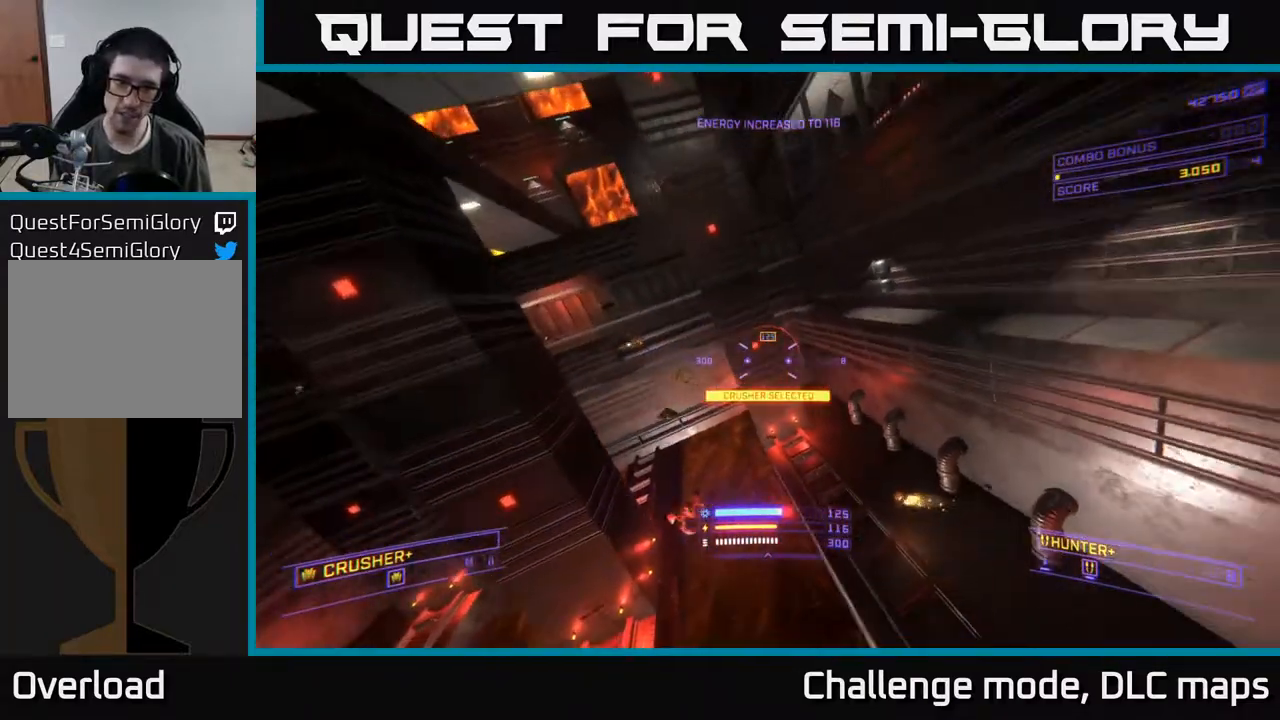
{"buttons": [], "left_stick": "up", "right_stick": "down", "events": [[83, "X", "down"], [467, "left_stick", "up"], [500, "X", "up"], [500, "right_stick", "down"]]}
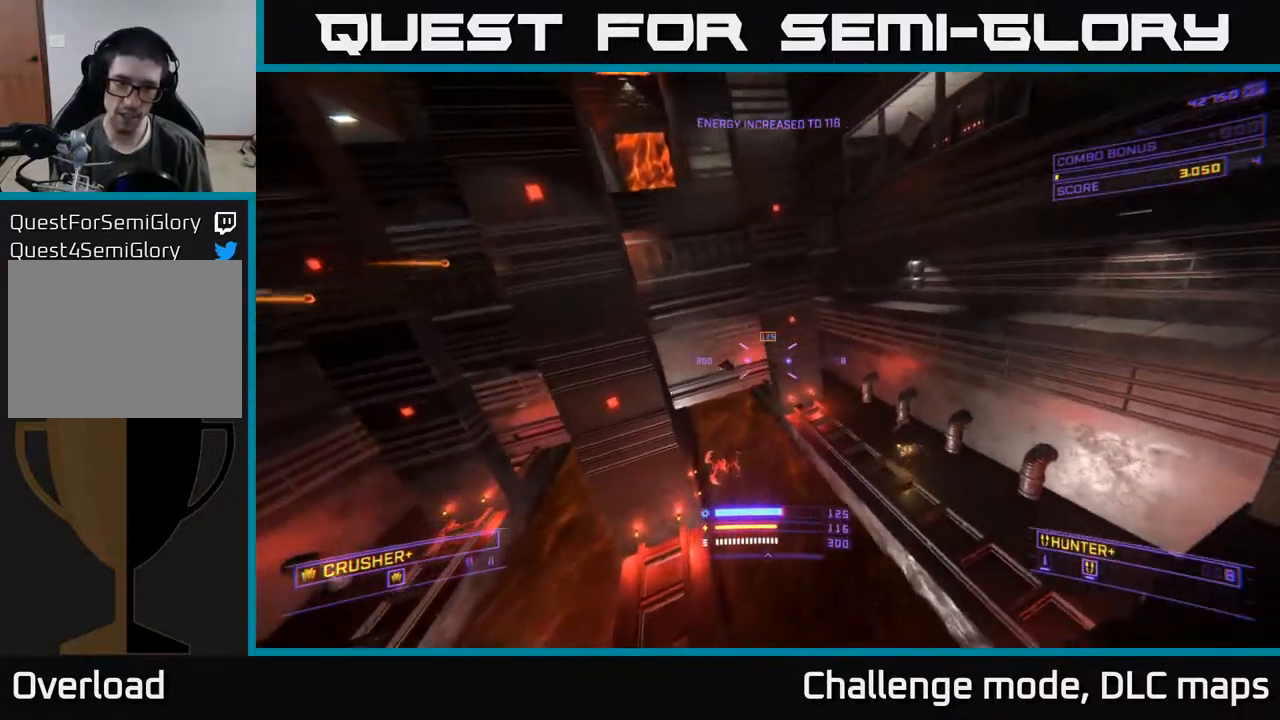
{"buttons": [], "left_stick": "up-right", "right_stick": "up", "events": [[83, "X", "down"], [217, "X", "up"], [217, "right_stick", "center"], [333, "right_stick", "up"], [367, "R2", "down"], [383, "left_stick", "up-right"], [433, "R2", "up"]]}
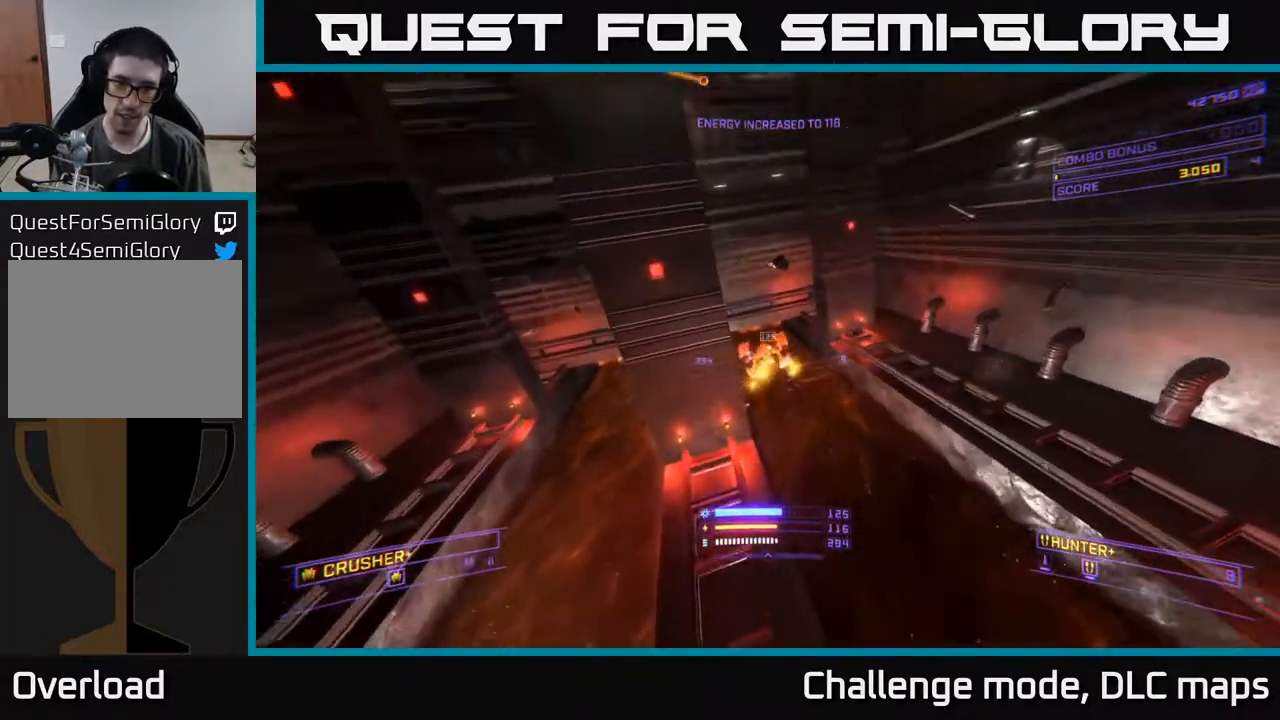
{"buttons": [], "left_stick": "right", "right_stick": "up-right", "events": [[67, "left_stick", "up"], [183, "right_stick", "down-left"], [217, "left_stick", "up-right"], [300, "R2", "down"], [317, "X", "down"], [333, "right_stick", "left"], [367, "R2", "up"], [433, "right_stick", "up-right"], [450, "left_stick", "right"], [467, "X", "up"]]}
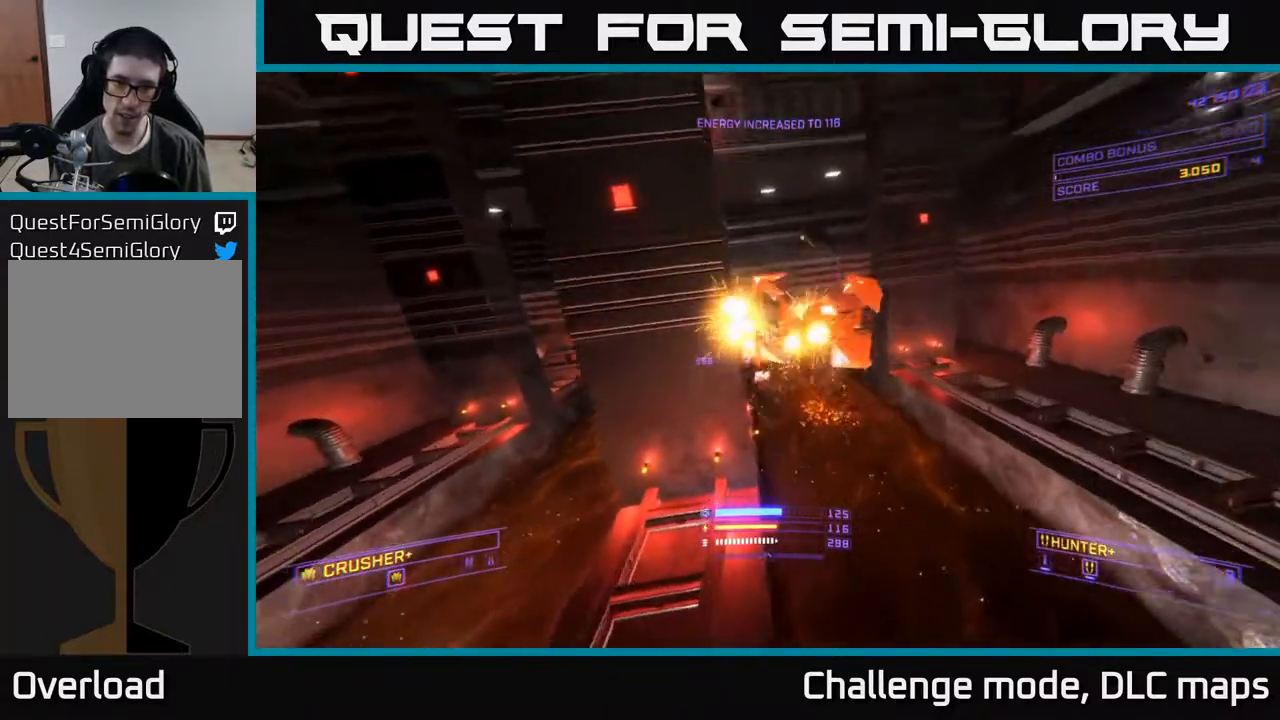
{"buttons": [], "left_stick": "down-right", "right_stick": "left", "events": [[83, "right_stick", "up"], [250, "right_stick", "up-left"], [350, "right_stick", "left"], [367, "left_stick", "down-right"]]}
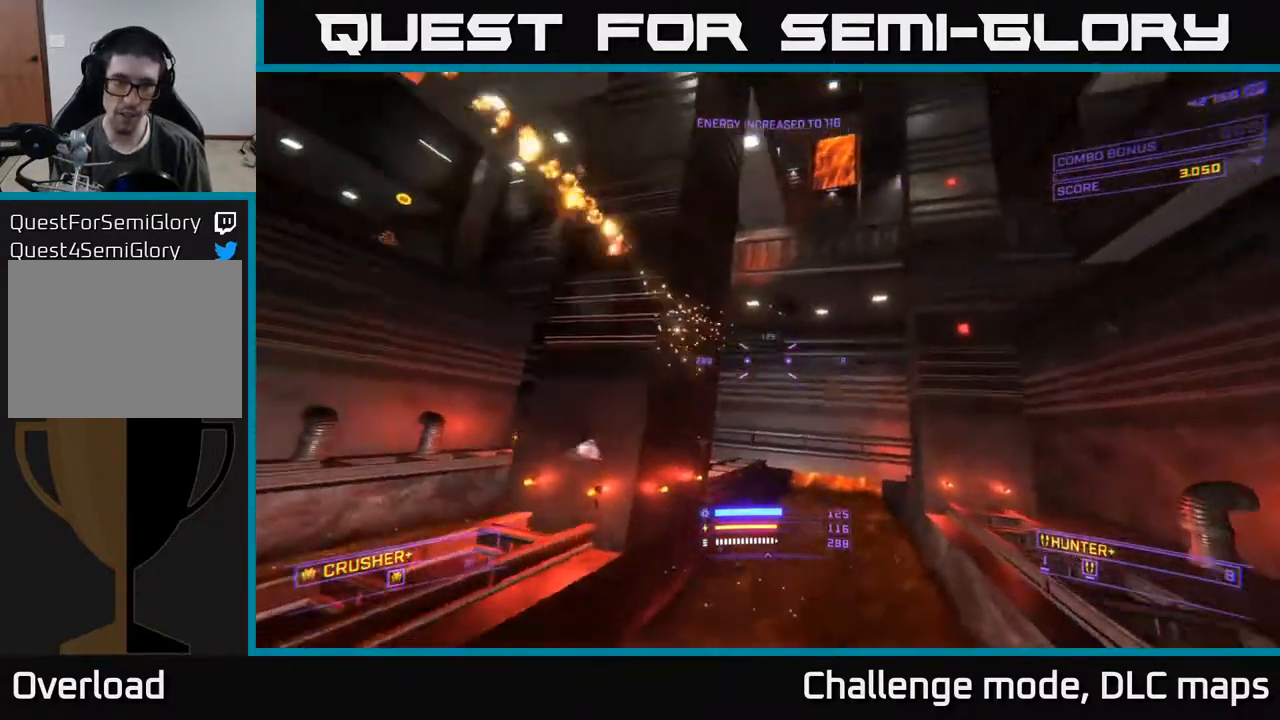
{"buttons": [], "left_stick": "right", "right_stick": "up", "events": [[333, "left_stick", "right"], [467, "right_stick", "up"]]}
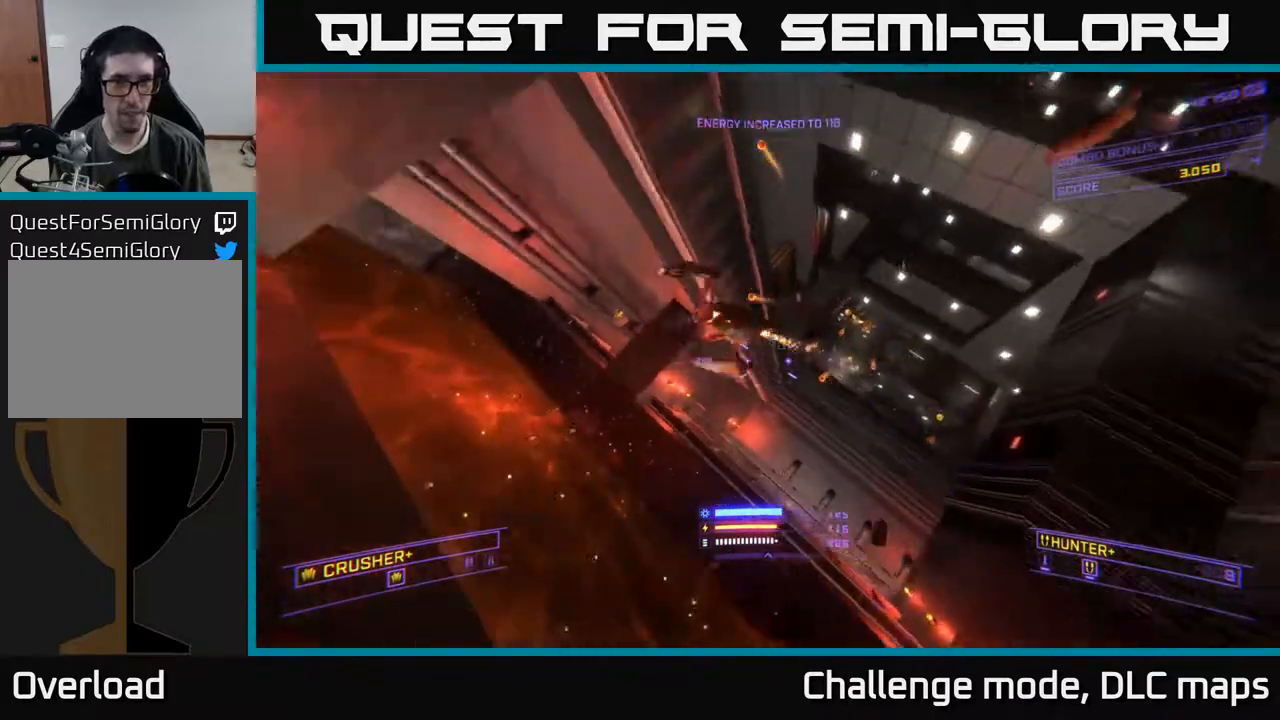
{"buttons": [], "left_stick": "center", "right_stick": "center", "events": [[67, "R2", "down"], [83, "right_stick", "down"], [117, "A", "down"], [150, "R2", "up"], [167, "A", "up"], [333, "right_stick", "center"], [483, "left_stick", "center"]]}
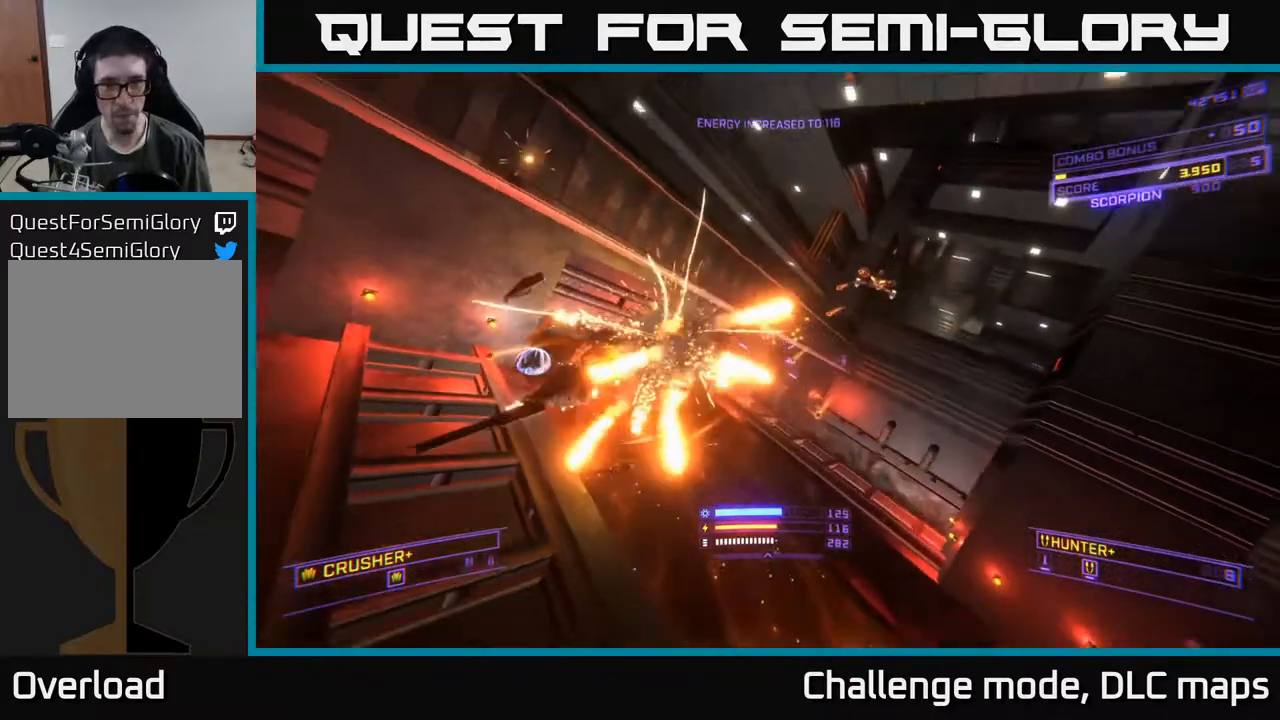
{"buttons": [], "left_stick": "center", "right_stick": "center", "events": [[17, "R3", "down"], [33, "right_stick", "right"], [117, "R3", "up"], [167, "right_stick", "up"], [217, "A", "down"], [267, "left_stick", "up-right"], [283, "right_stick", "center"], [333, "left_stick", "center"], [383, "A", "up"]]}
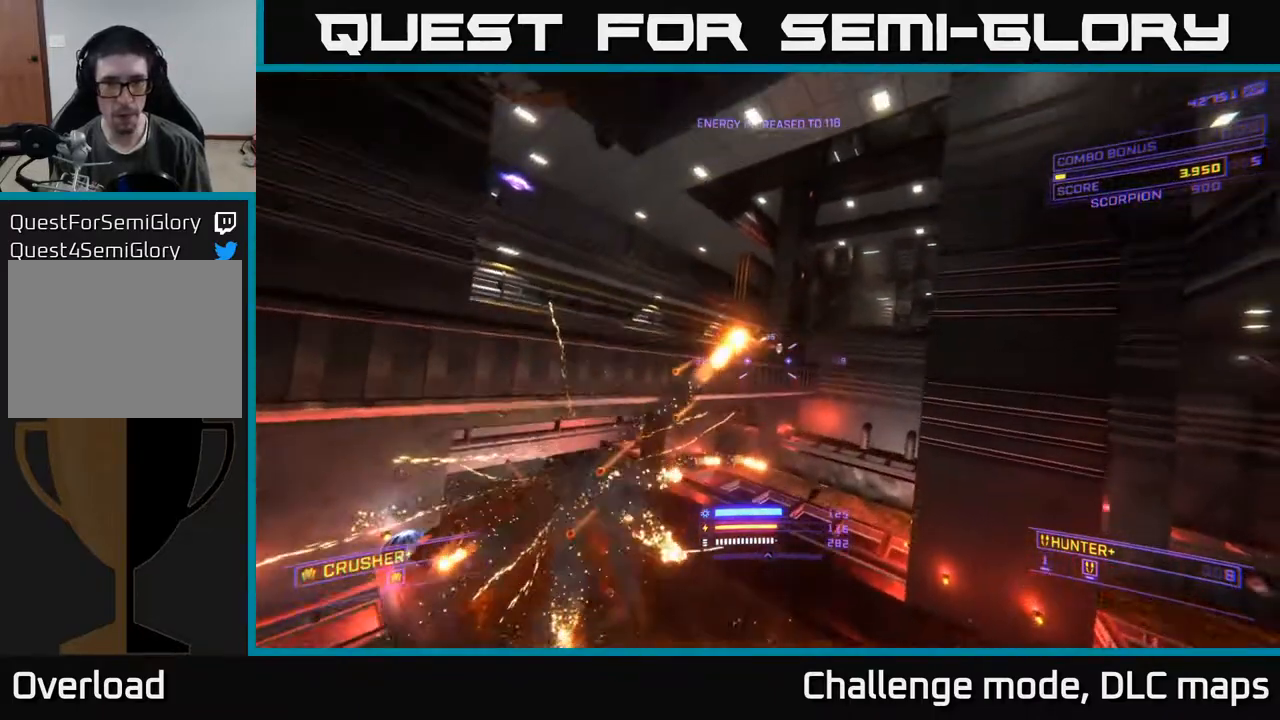
{"buttons": ["X"], "left_stick": "up", "right_stick": "down-right", "events": [[17, "A", "down"], [33, "left_stick", "left"], [83, "right_stick", "up-left"], [150, "R2", "down"], [167, "left_stick", "center"], [183, "A", "up"], [200, "R2", "up"], [217, "right_stick", "center"], [333, "X", "down"], [367, "left_stick", "up"], [417, "right_stick", "down-right"]]}
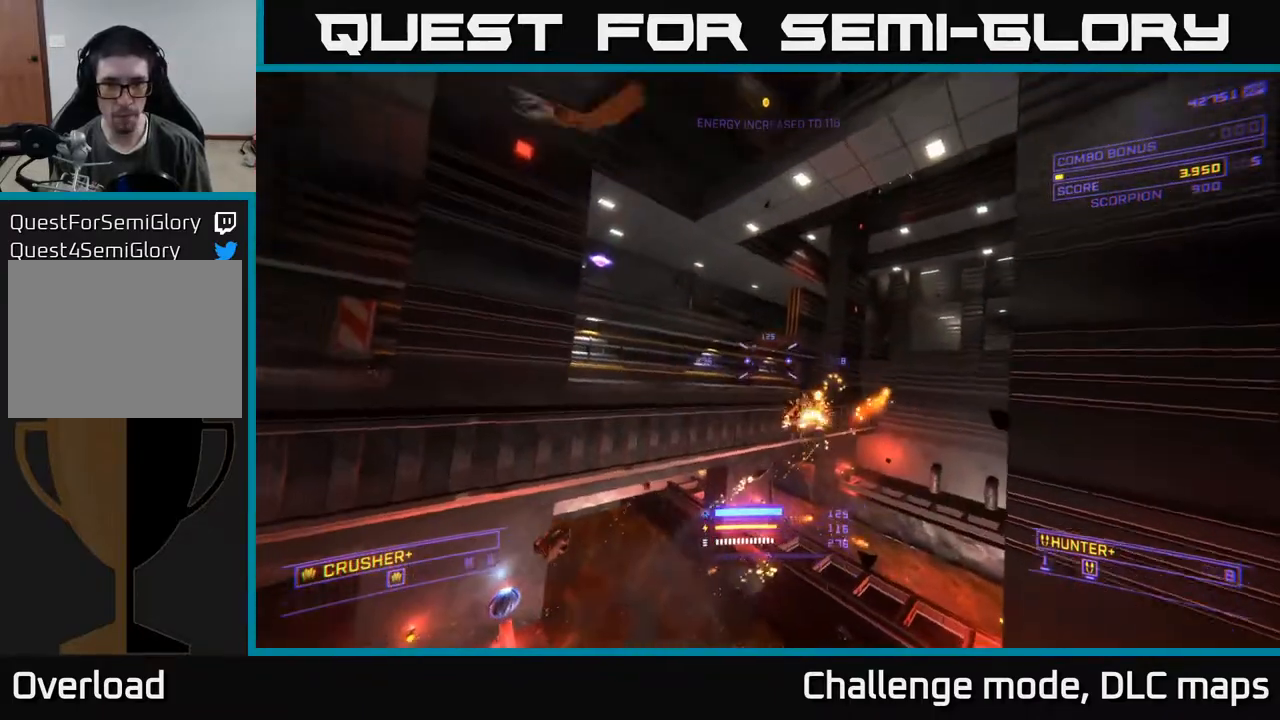
{"buttons": ["X"], "left_stick": "left", "right_stick": "down-left", "events": [[117, "left_stick", "up-left"], [183, "R2", "down"], [183, "right_stick", "center"], [250, "R2", "up"], [250, "left_stick", "left"], [417, "right_stick", "down-left"]]}